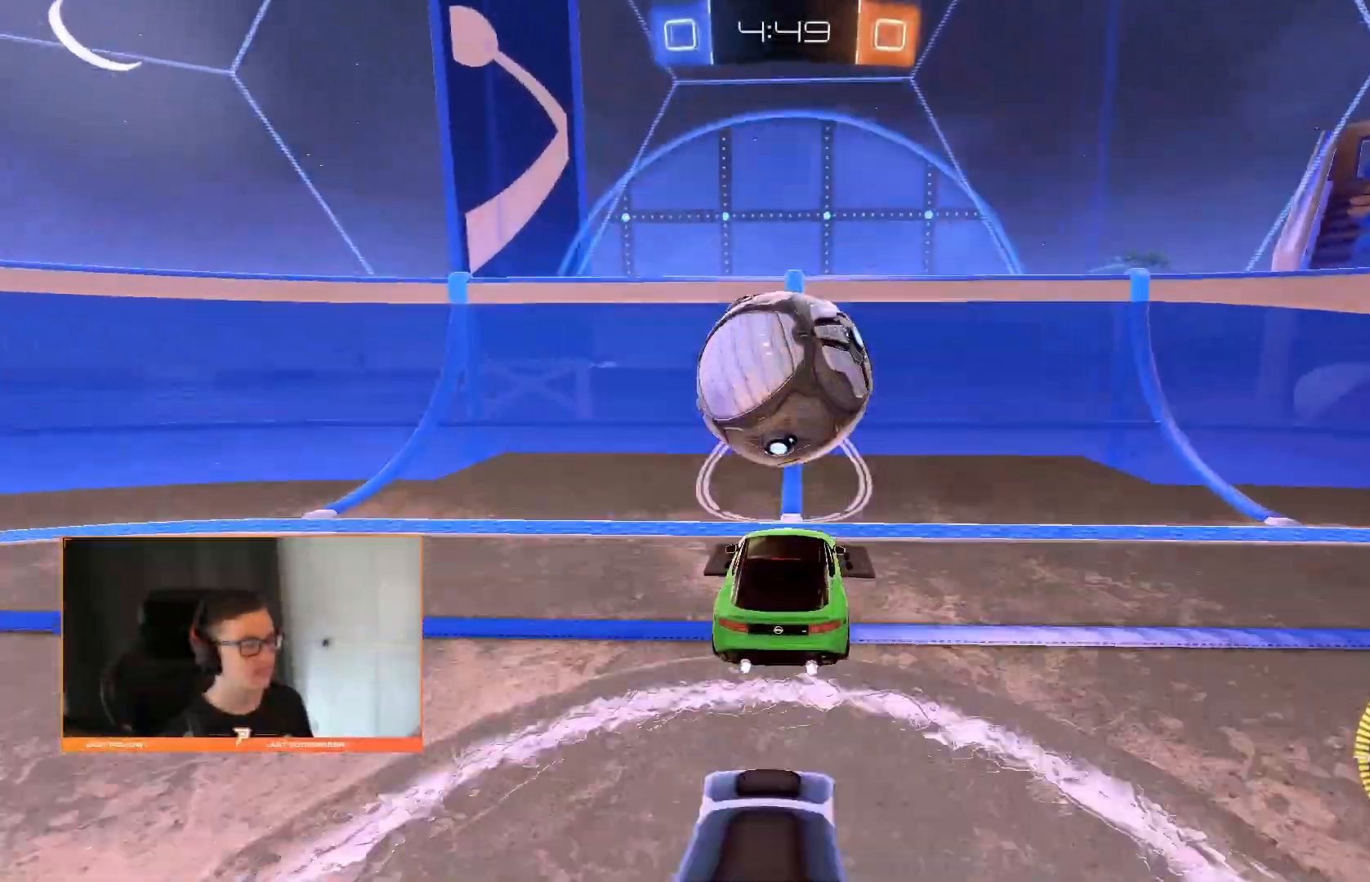
Gameplay with a controller (PlayStation layout); each line is a JSON object with the inputs held at the frame after it. "events" lists button and stick changes between this image and that frame as [ms after this image, input, new state], when the widget could be followed in between. Not read: CIRCLE L3 R1 R3.
{"buttons": ["R2"], "left_stick": "center", "right_stick": "center", "events": [[160, "R2", "down"], [340, "left_stick", "down-left"], [460, "left_stick", "center"]]}
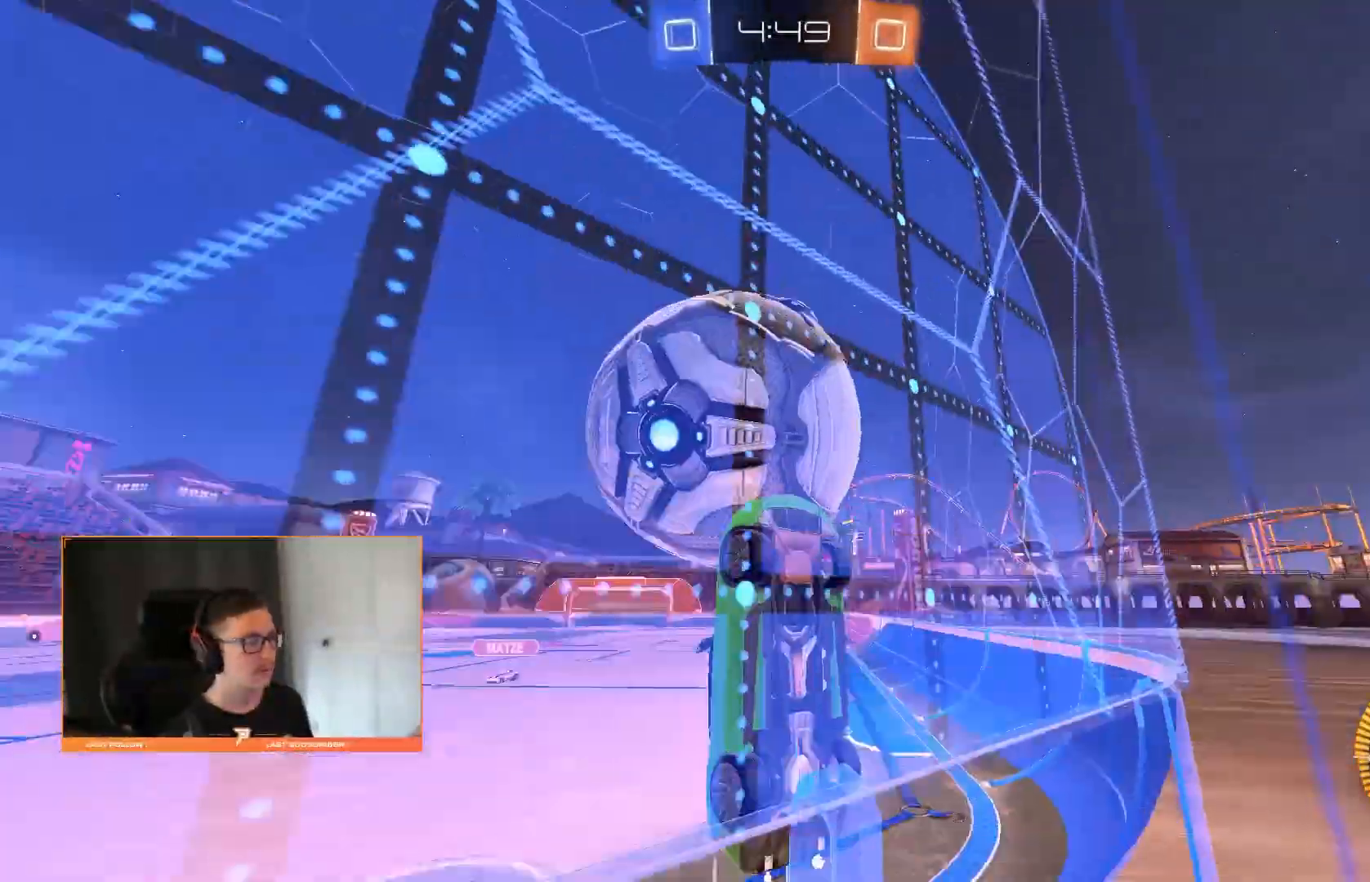
{"buttons": [], "left_stick": "down-left", "right_stick": "center"}
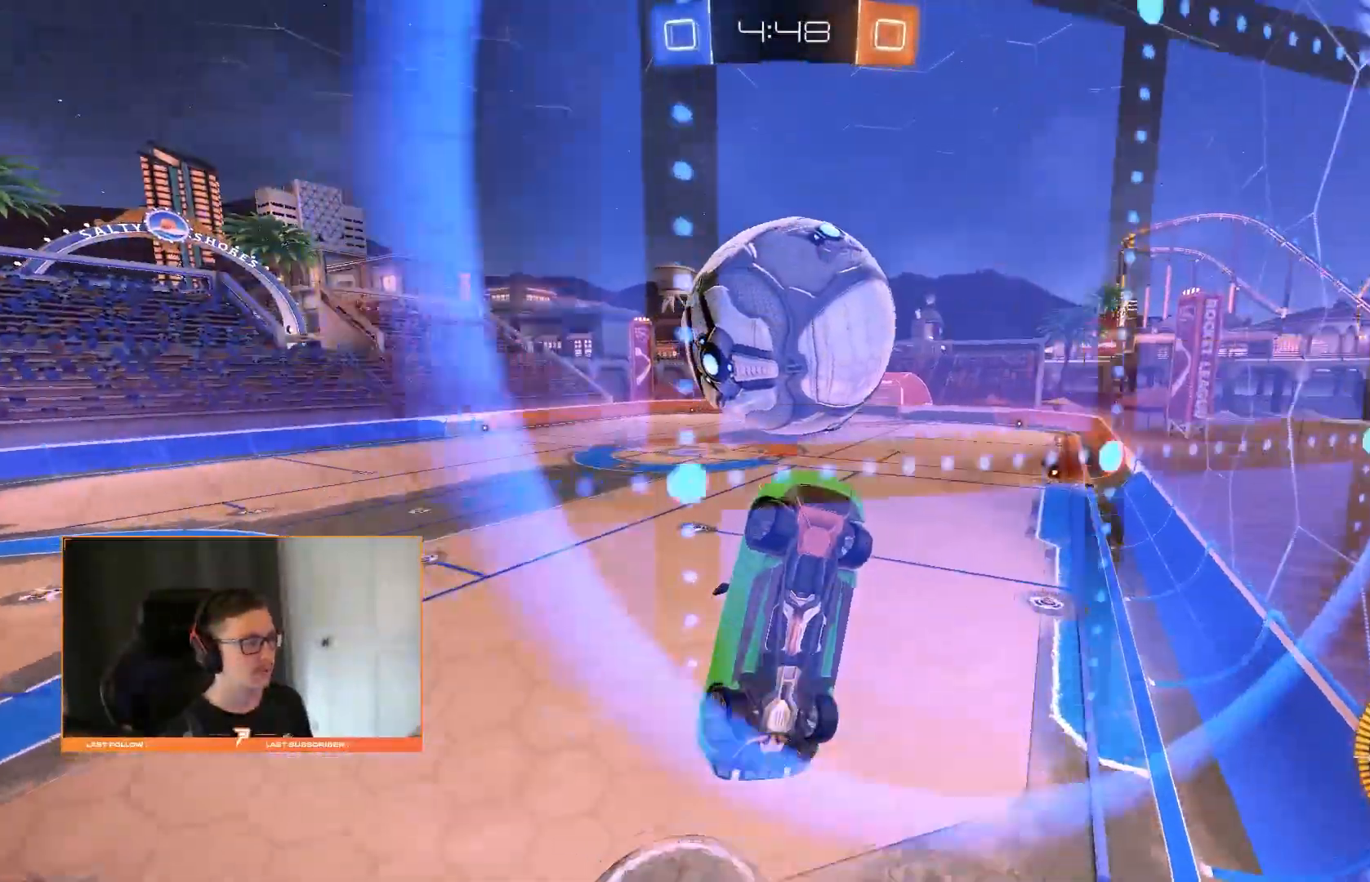
{"buttons": [], "left_stick": "down-left", "right_stick": "center", "events": [[60, "left_stick", "up-right"], [260, "left_stick", "down-right"], [320, "left_stick", "down"], [420, "left_stick", "down-left"]]}
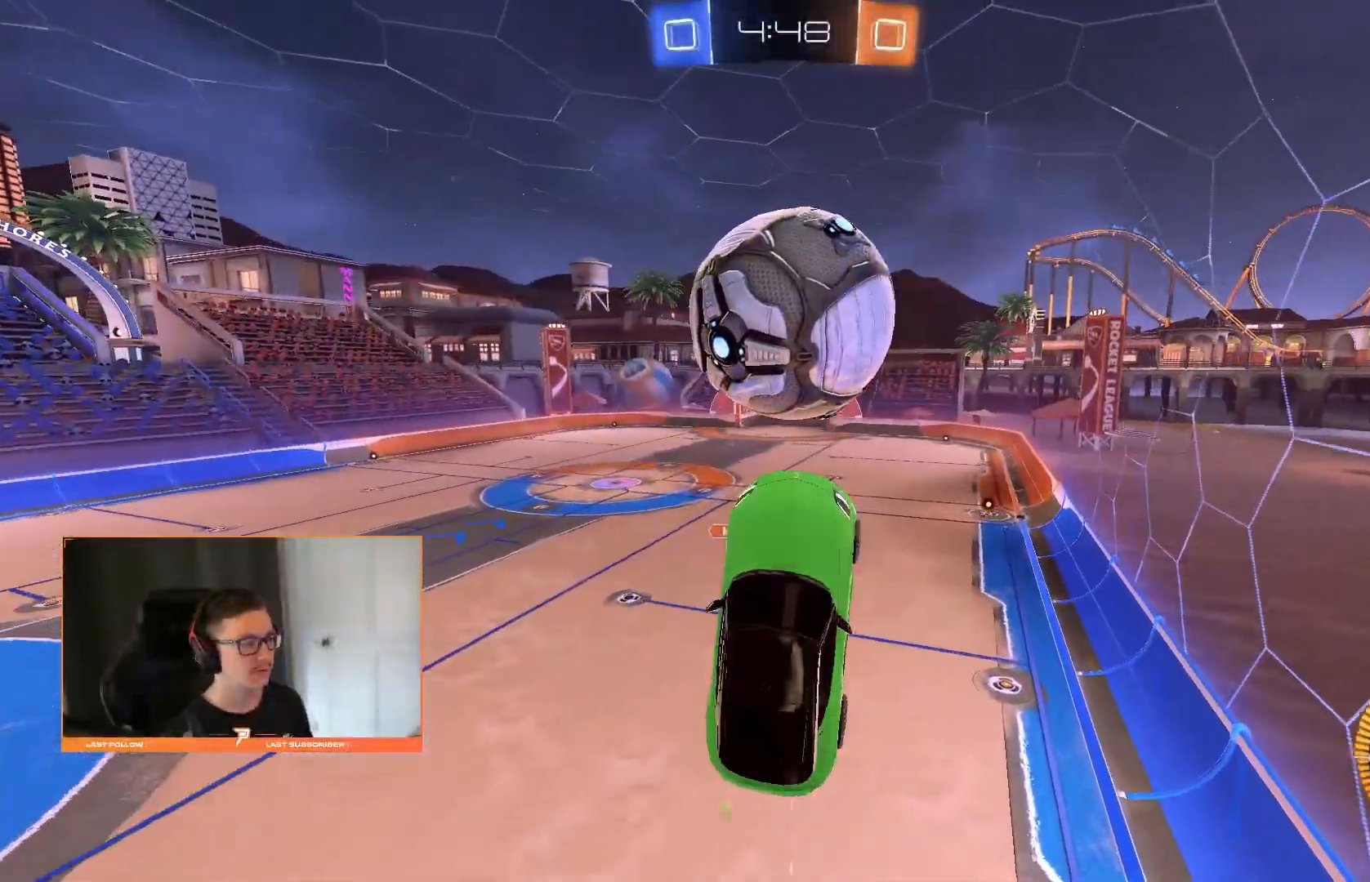
{"buttons": ["CROSS"], "left_stick": "down", "right_stick": "center", "events": [[400, "left_stick", "down"], [480, "CROSS", "down"]]}
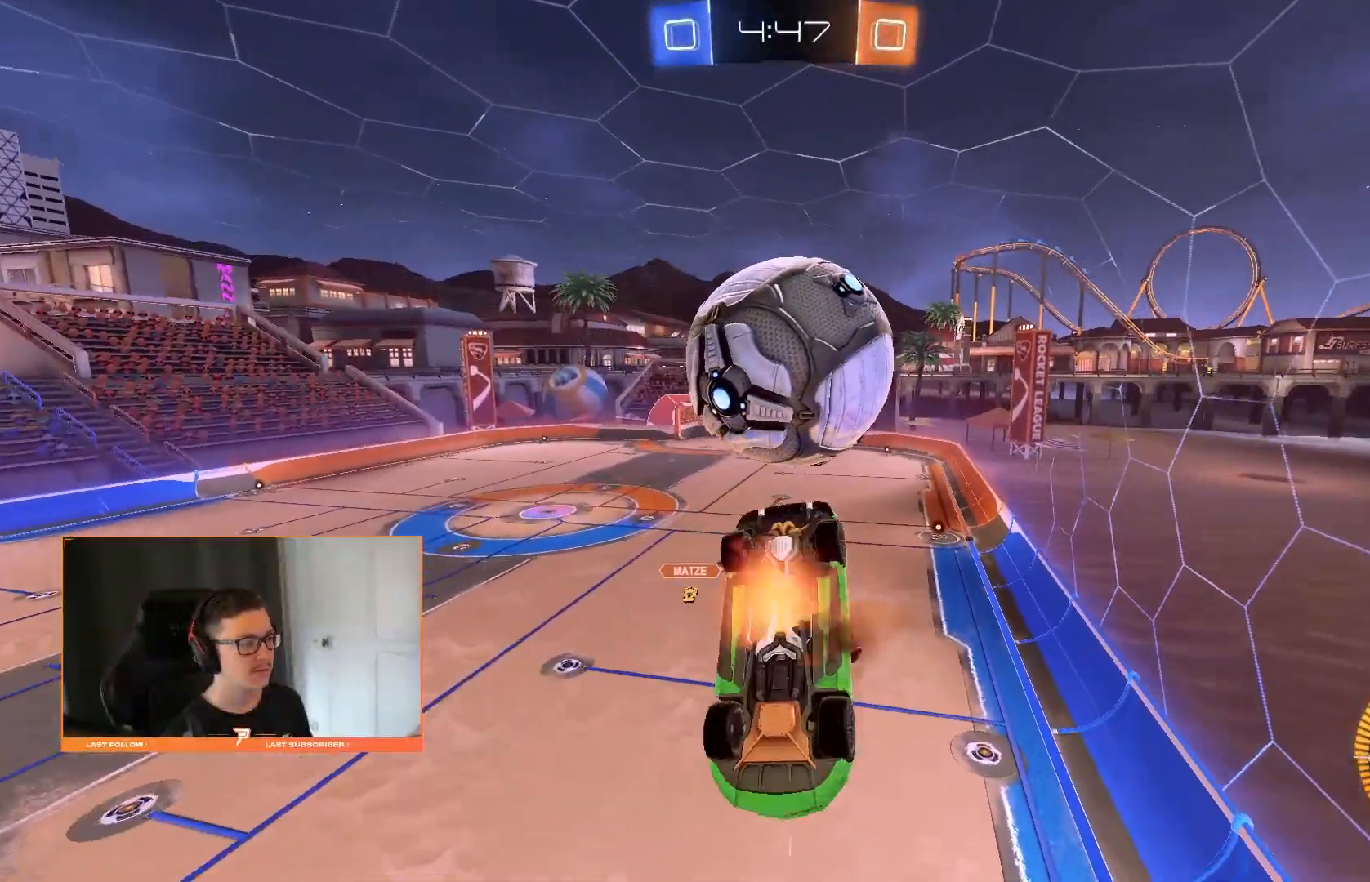
{"buttons": [], "left_stick": "up-left", "right_stick": "center", "events": [[60, "left_stick", "up"], [100, "CROSS", "up"], [240, "left_stick", "center"], [440, "left_stick", "up-left"]]}
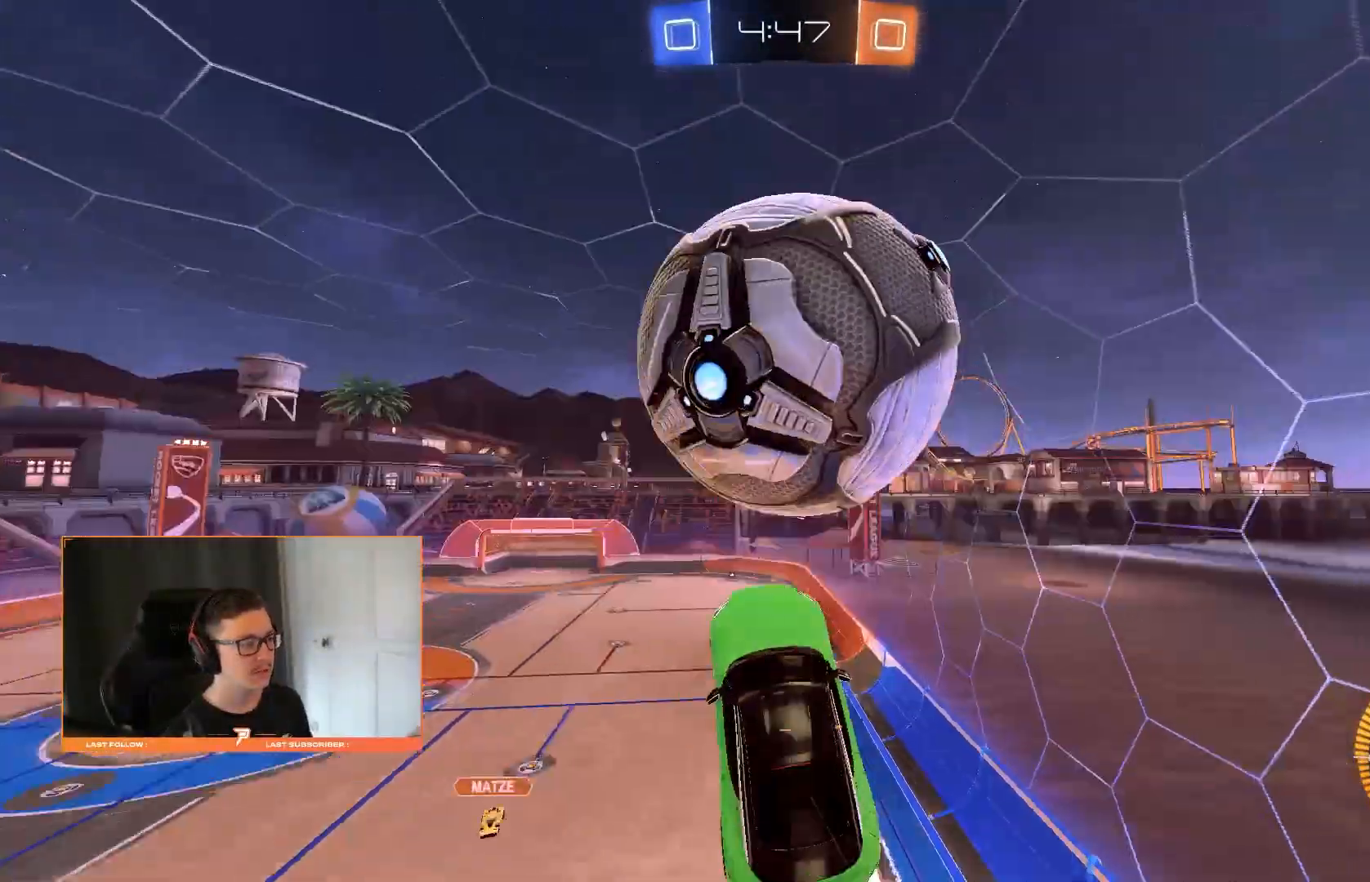
{"buttons": [], "left_stick": "down", "right_stick": "center", "events": [[340, "left_stick", "up-right"], [420, "left_stick", "down-right"], [480, "left_stick", "down"]]}
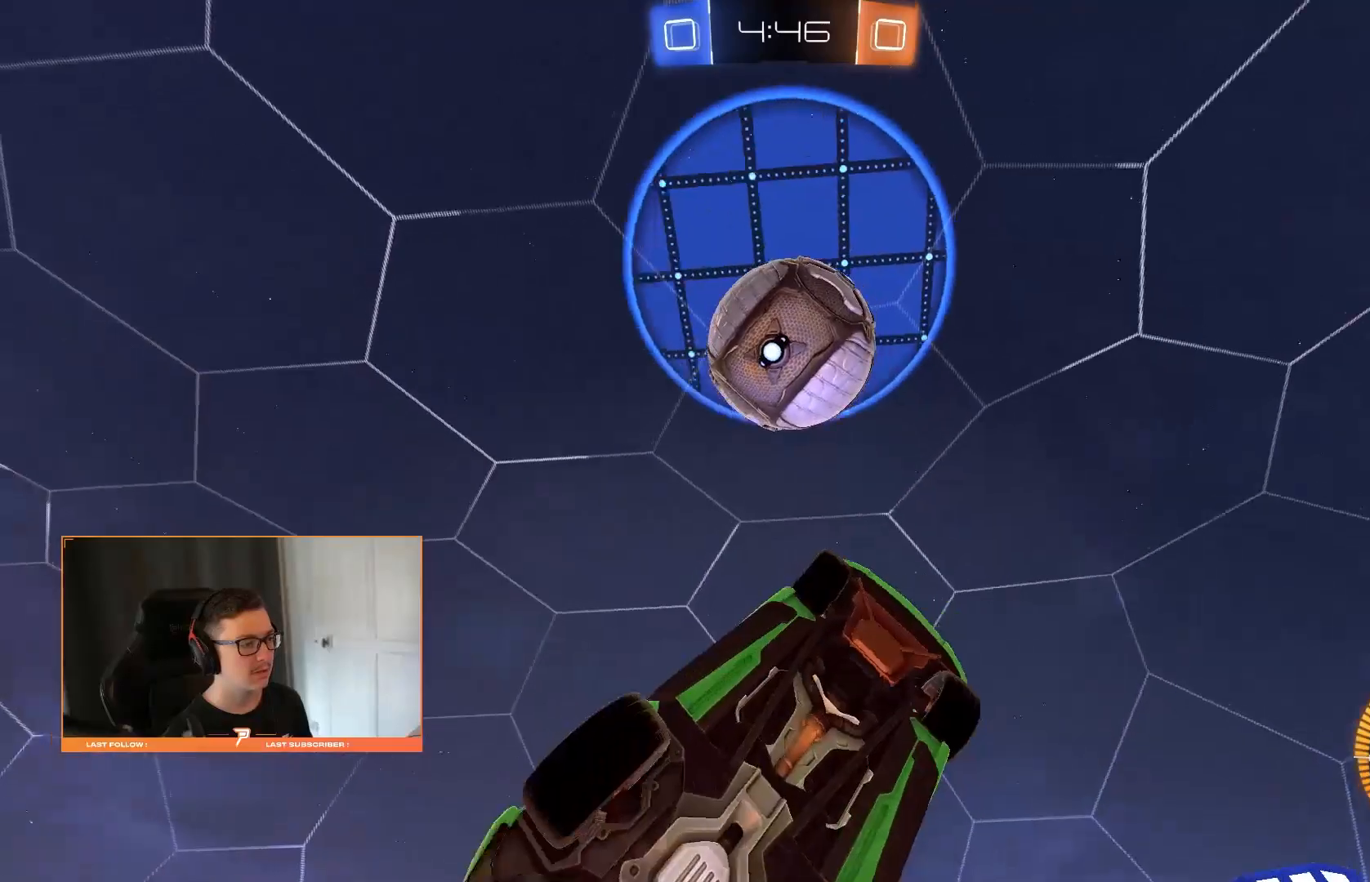
{"buttons": [], "left_stick": "down-left", "right_stick": "center"}
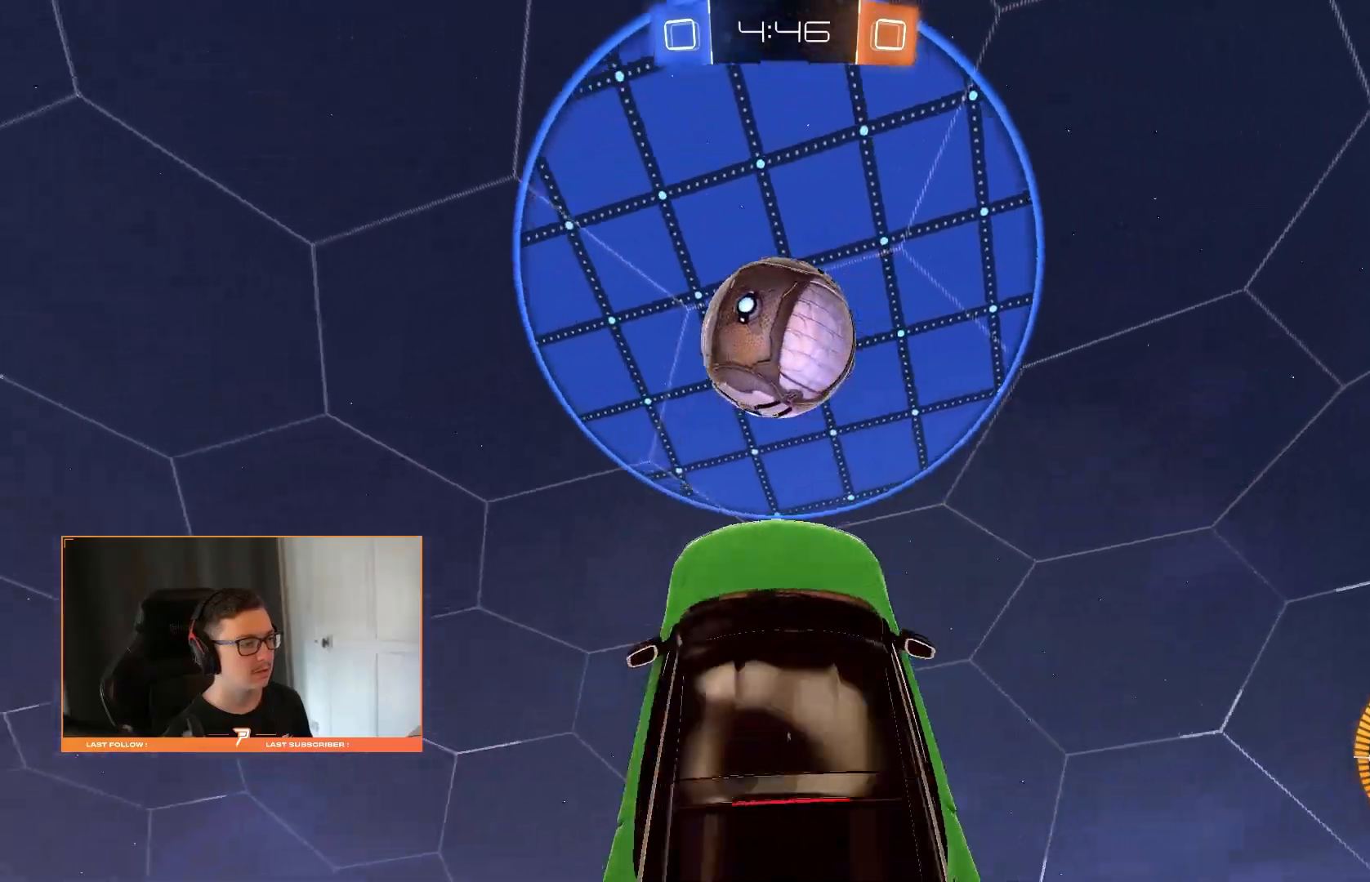
{"buttons": [], "left_stick": "down-right", "right_stick": "center", "events": [[40, "left_stick", "center"], [140, "left_stick", "up-right"], [420, "left_stick", "down-right"]]}
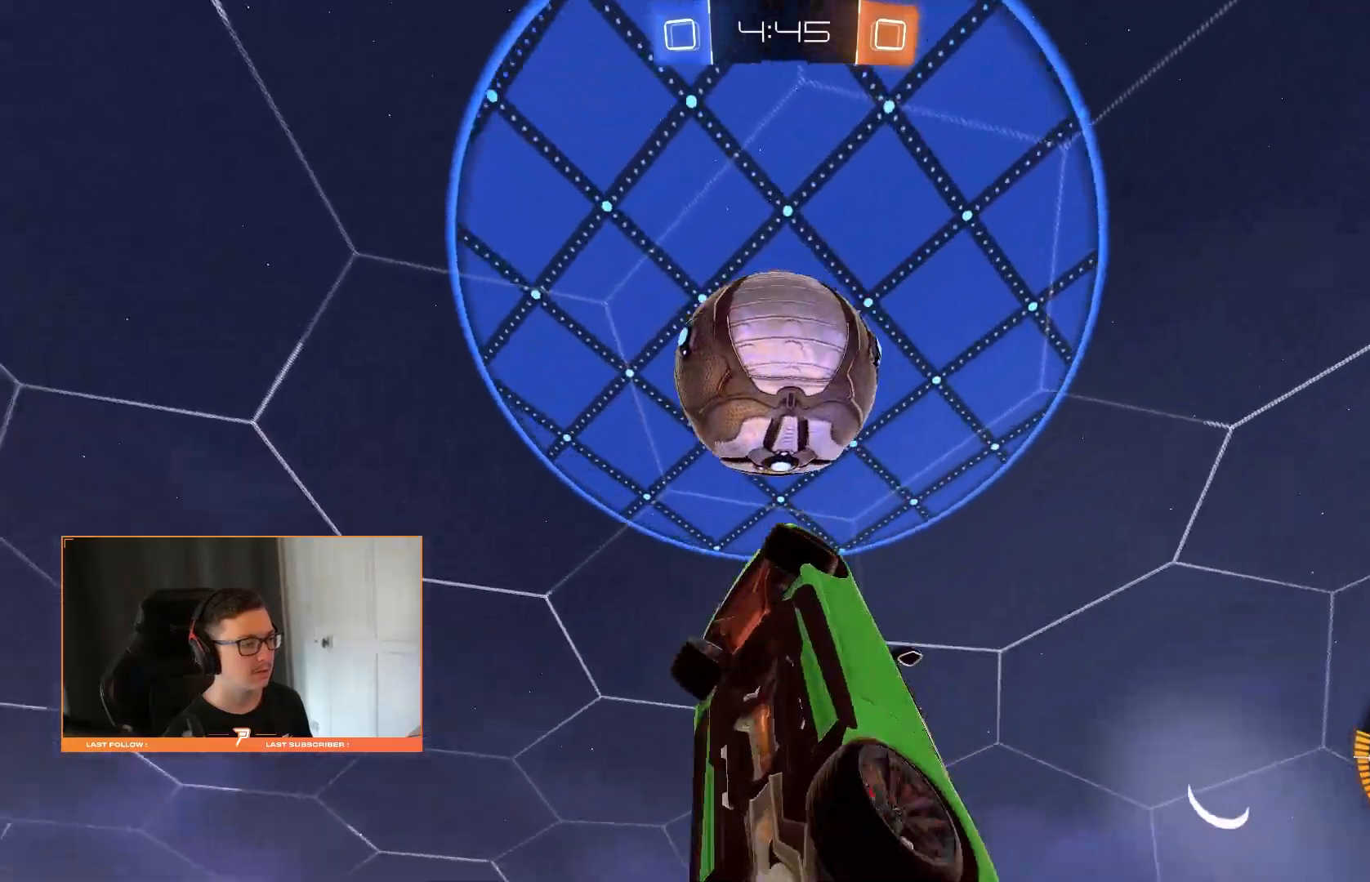
{"buttons": [], "left_stick": "up-right", "right_stick": "center", "events": [[40, "left_stick", "down"], [380, "left_stick", "right"], [440, "left_stick", "up-right"]]}
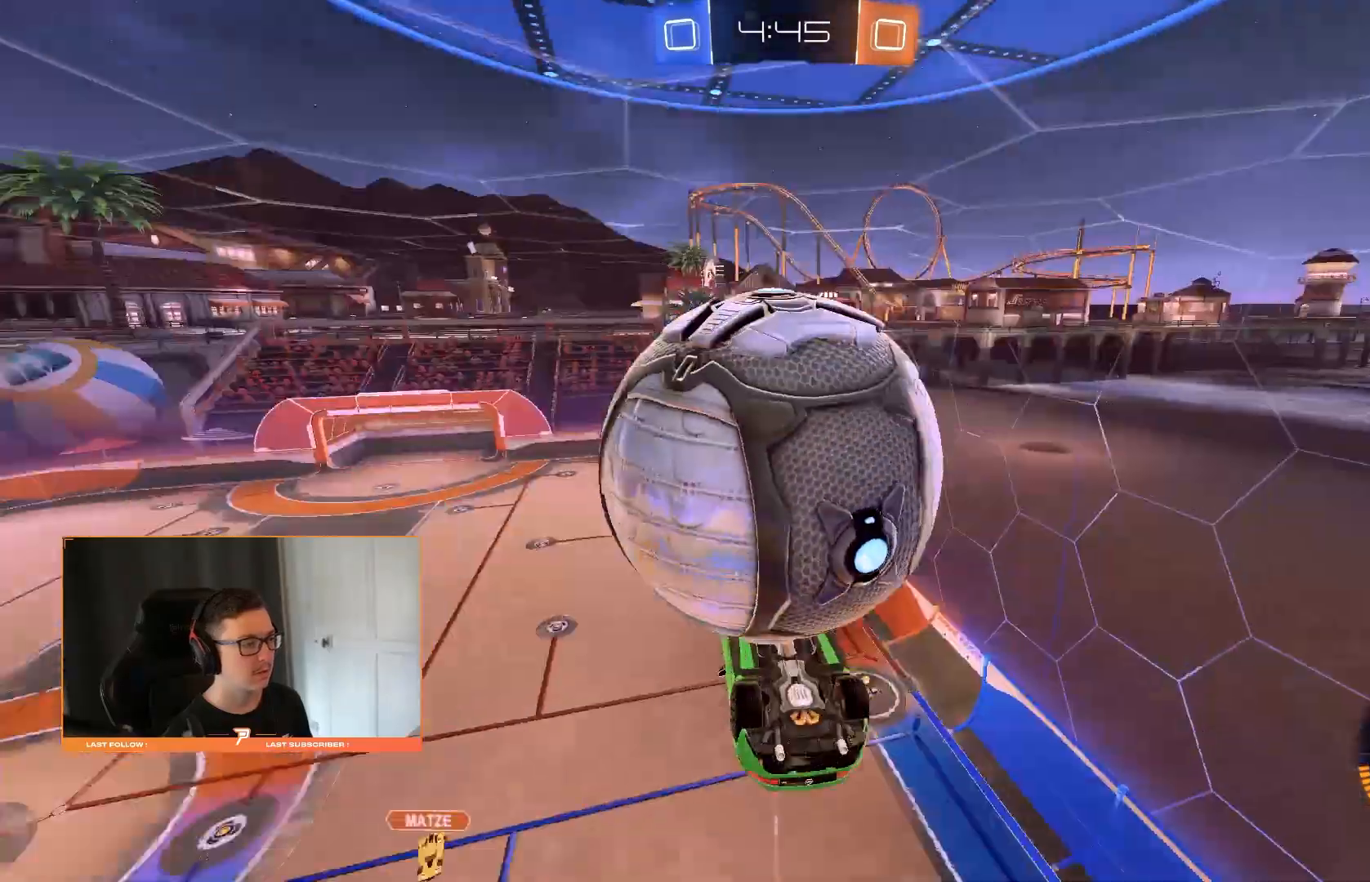
{"buttons": [], "left_stick": "down-left", "right_stick": "center", "events": [[220, "left_stick", "down"], [320, "left_stick", "down-left"]]}
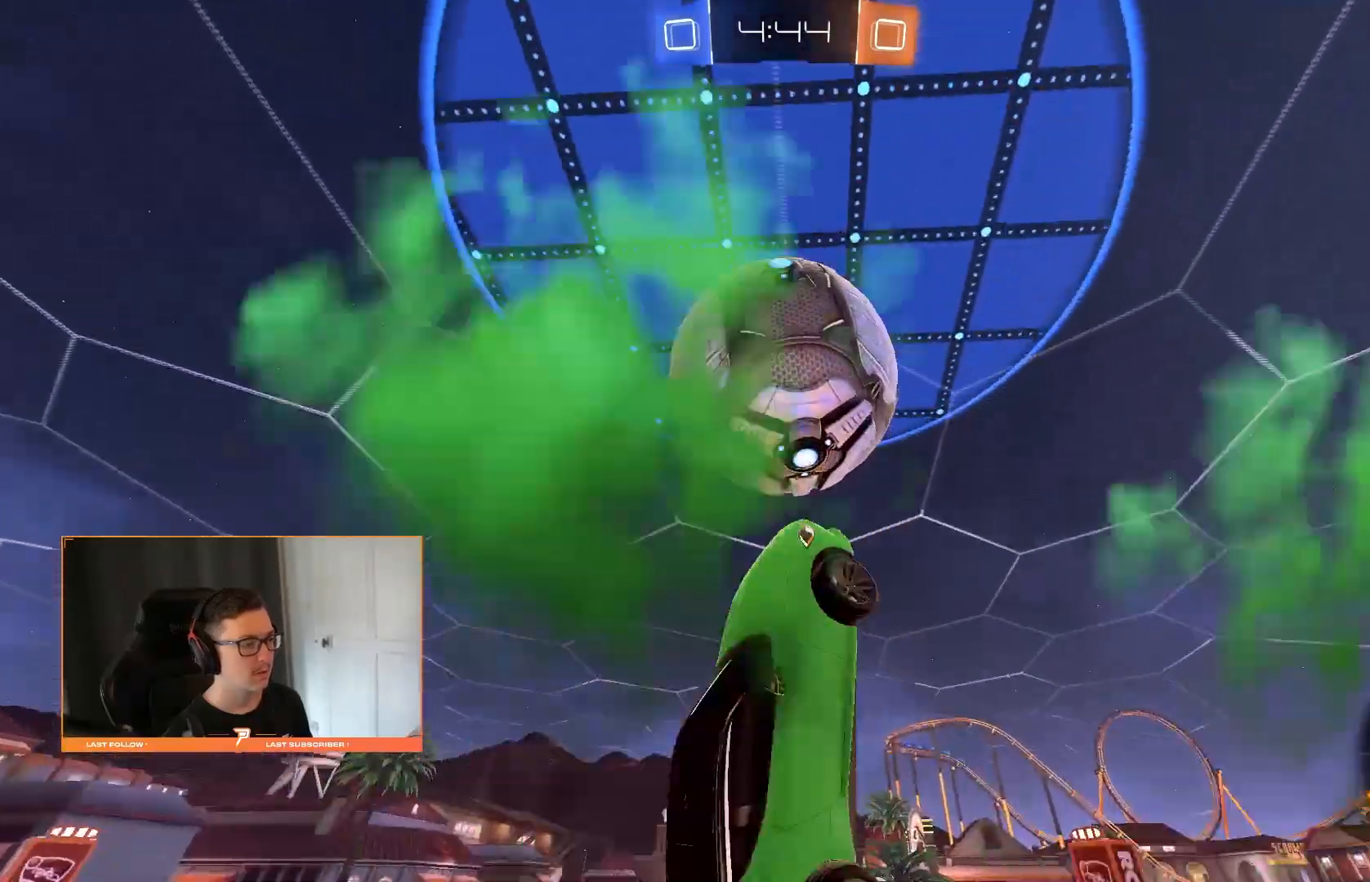
{"buttons": [], "left_stick": "down-right", "right_stick": "center"}
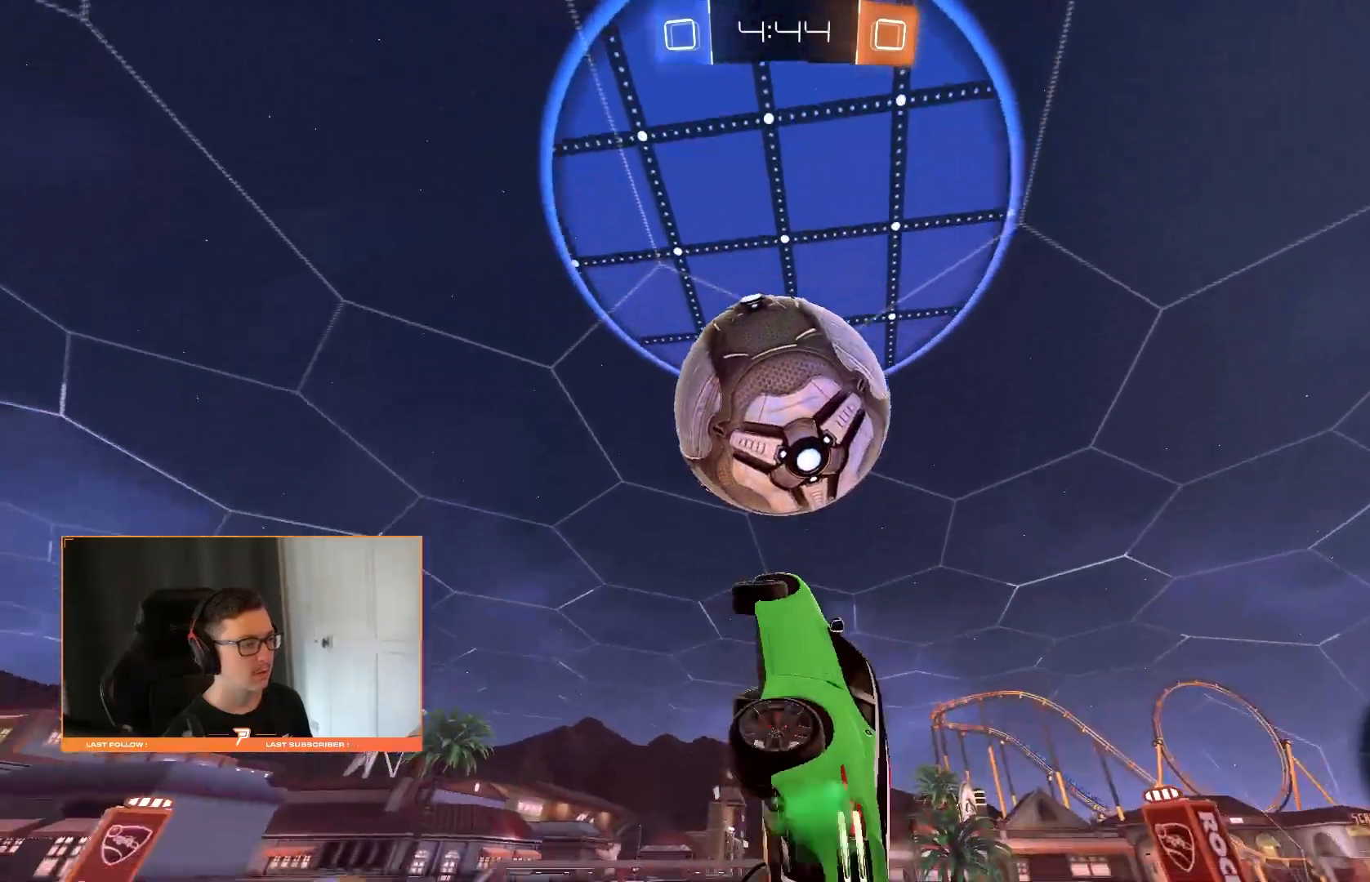
{"buttons": [], "left_stick": "left", "right_stick": "center", "events": [[360, "left_stick", "left"], [420, "CROSS", "down"], [480, "CROSS", "up"]]}
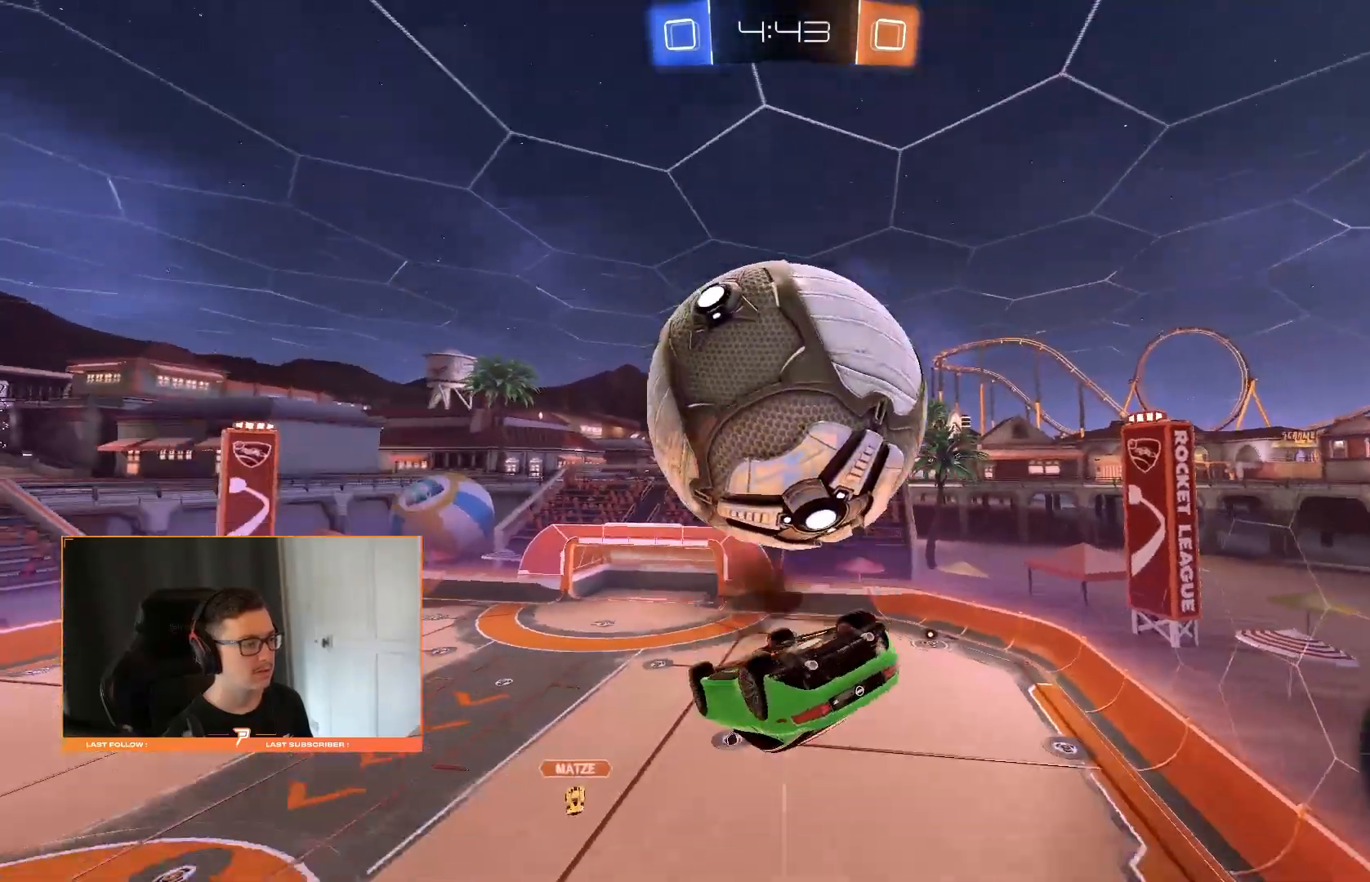
{"buttons": [], "left_stick": "up-right", "right_stick": "center", "events": [[120, "left_stick", "up-left"], [280, "left_stick", "up-right"]]}
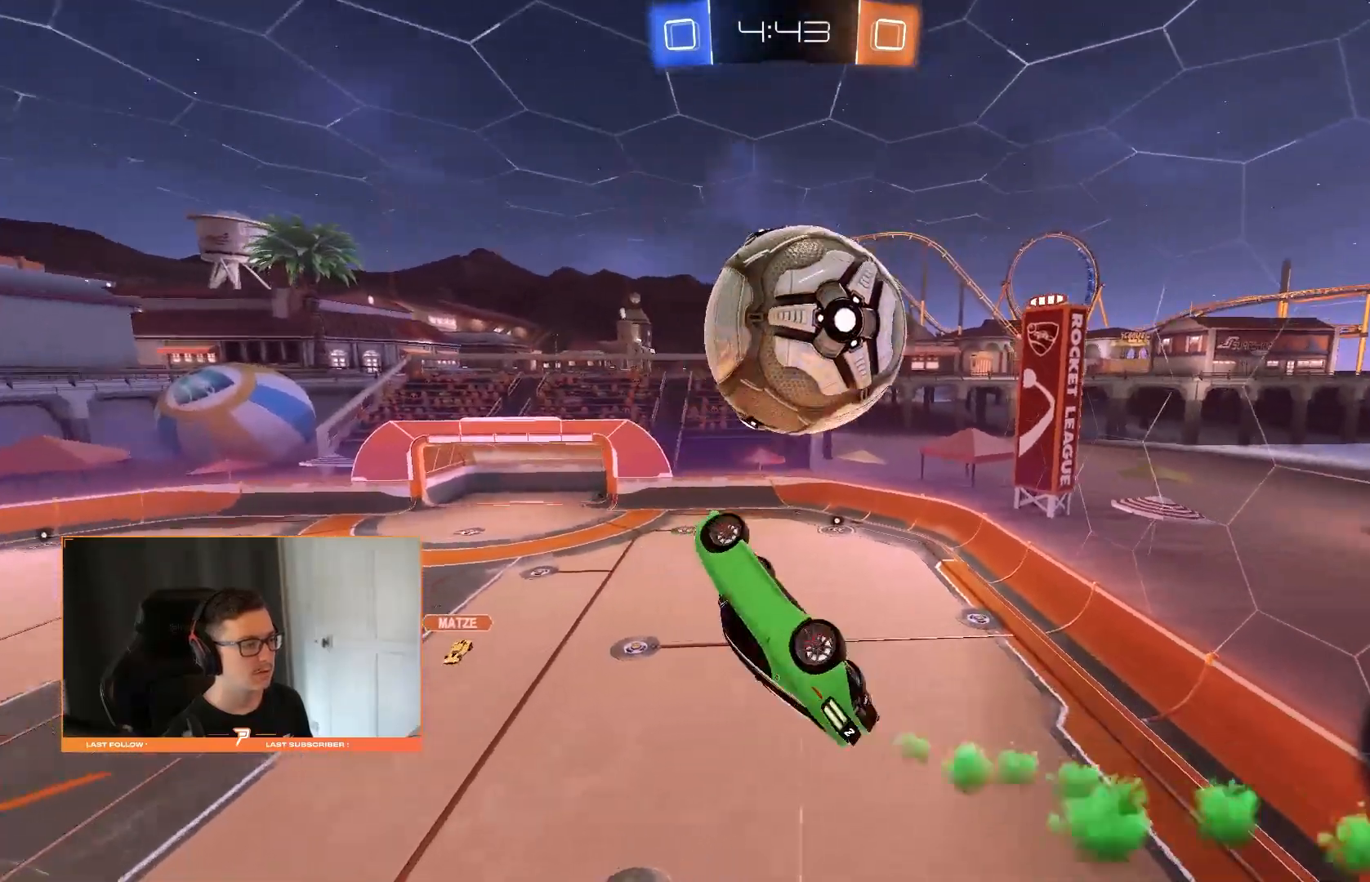
{"buttons": ["CROSS"], "left_stick": "up", "right_stick": "center", "events": [[400, "left_stick", "up"], [480, "CROSS", "down"]]}
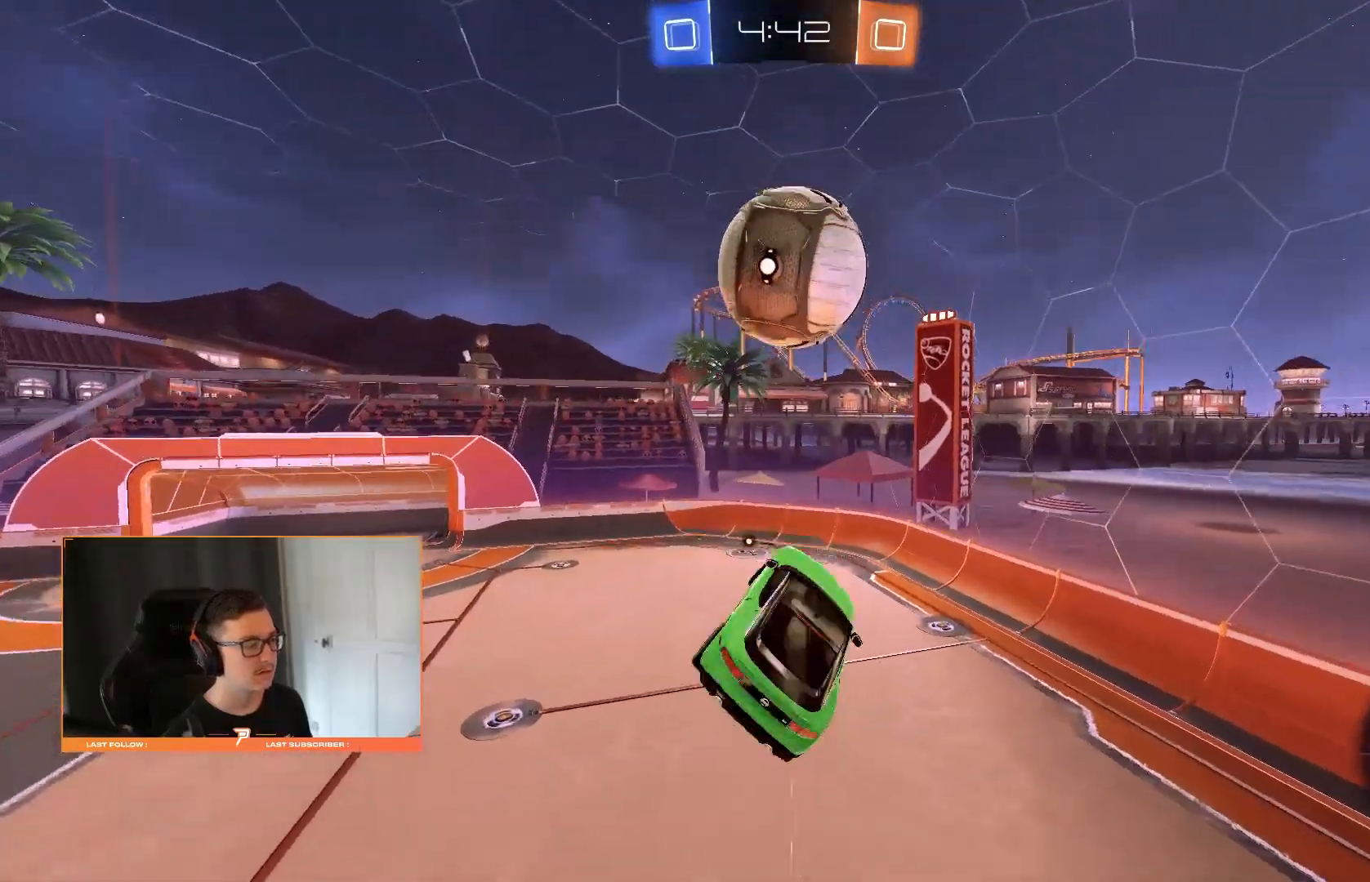
{"buttons": [], "left_stick": "down-left", "right_stick": "center", "events": [[80, "left_stick", "down"], [140, "CROSS", "up"], [300, "left_stick", "down-left"]]}
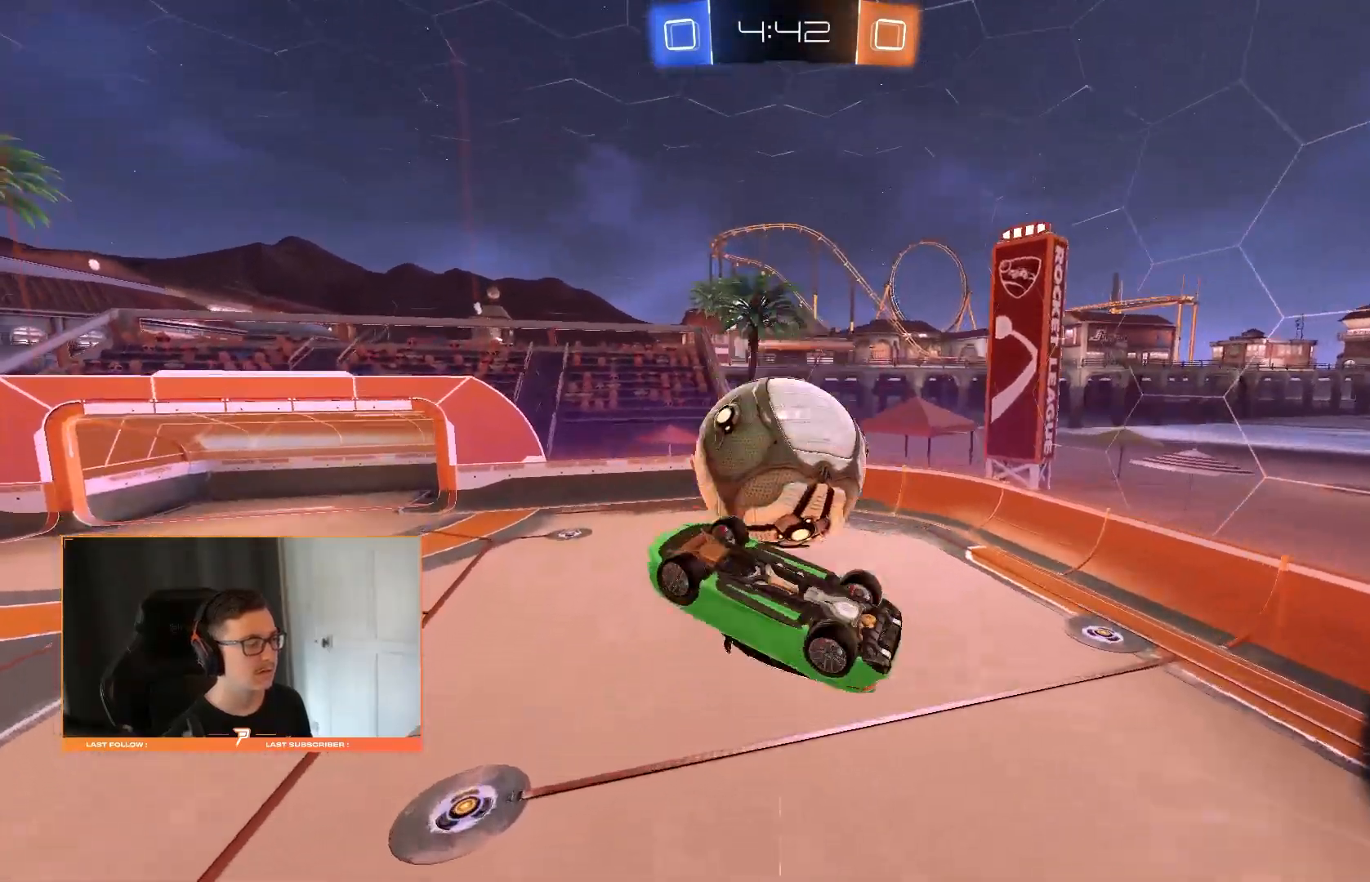
{"buttons": [], "left_stick": "up", "right_stick": "center", "events": [[120, "left_stick", "left"], [240, "left_stick", "up-left"], [460, "left_stick", "up"]]}
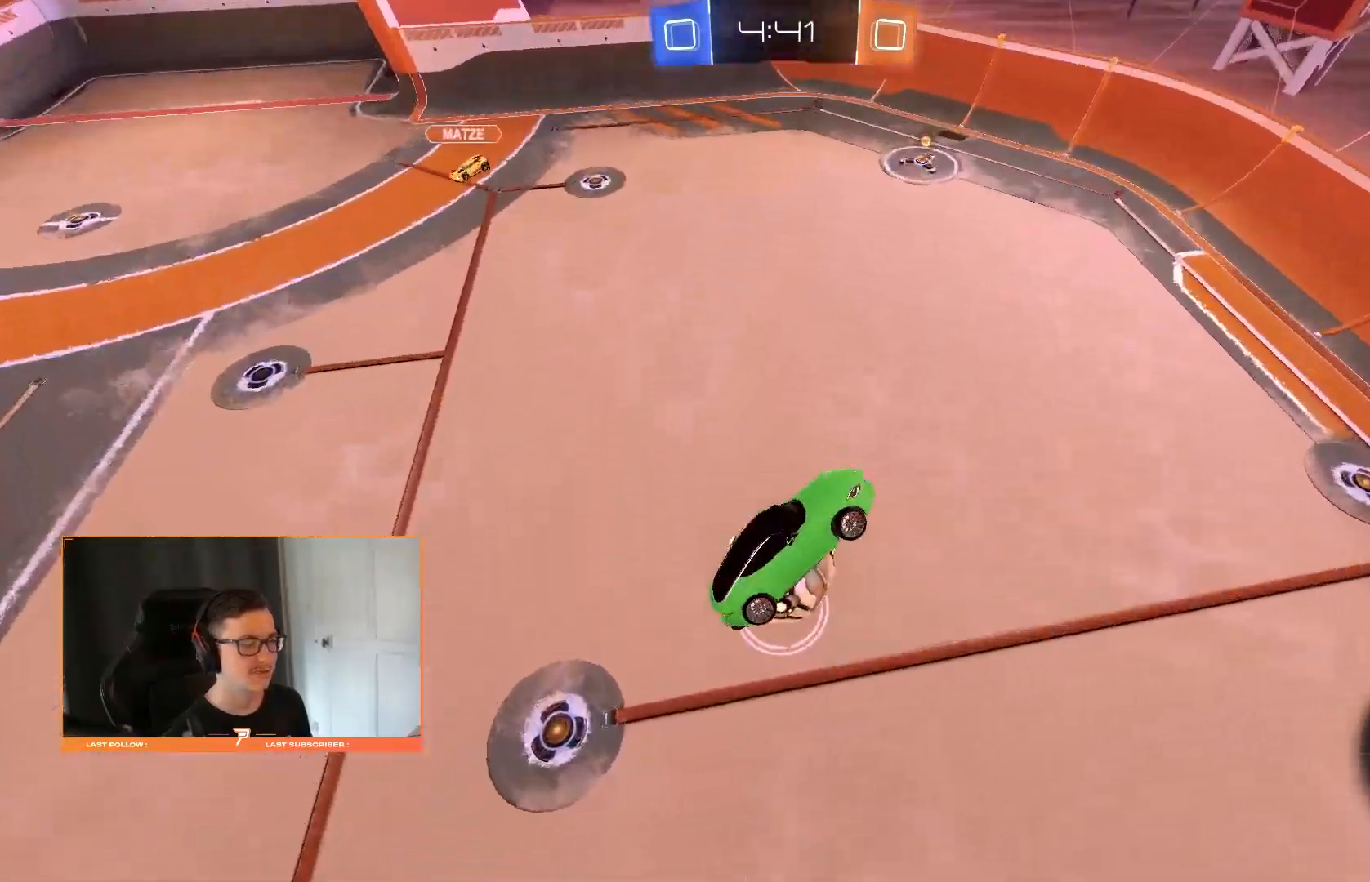
{"buttons": [], "left_stick": "up-right", "right_stick": "center", "events": [[260, "left_stick", "up-right"]]}